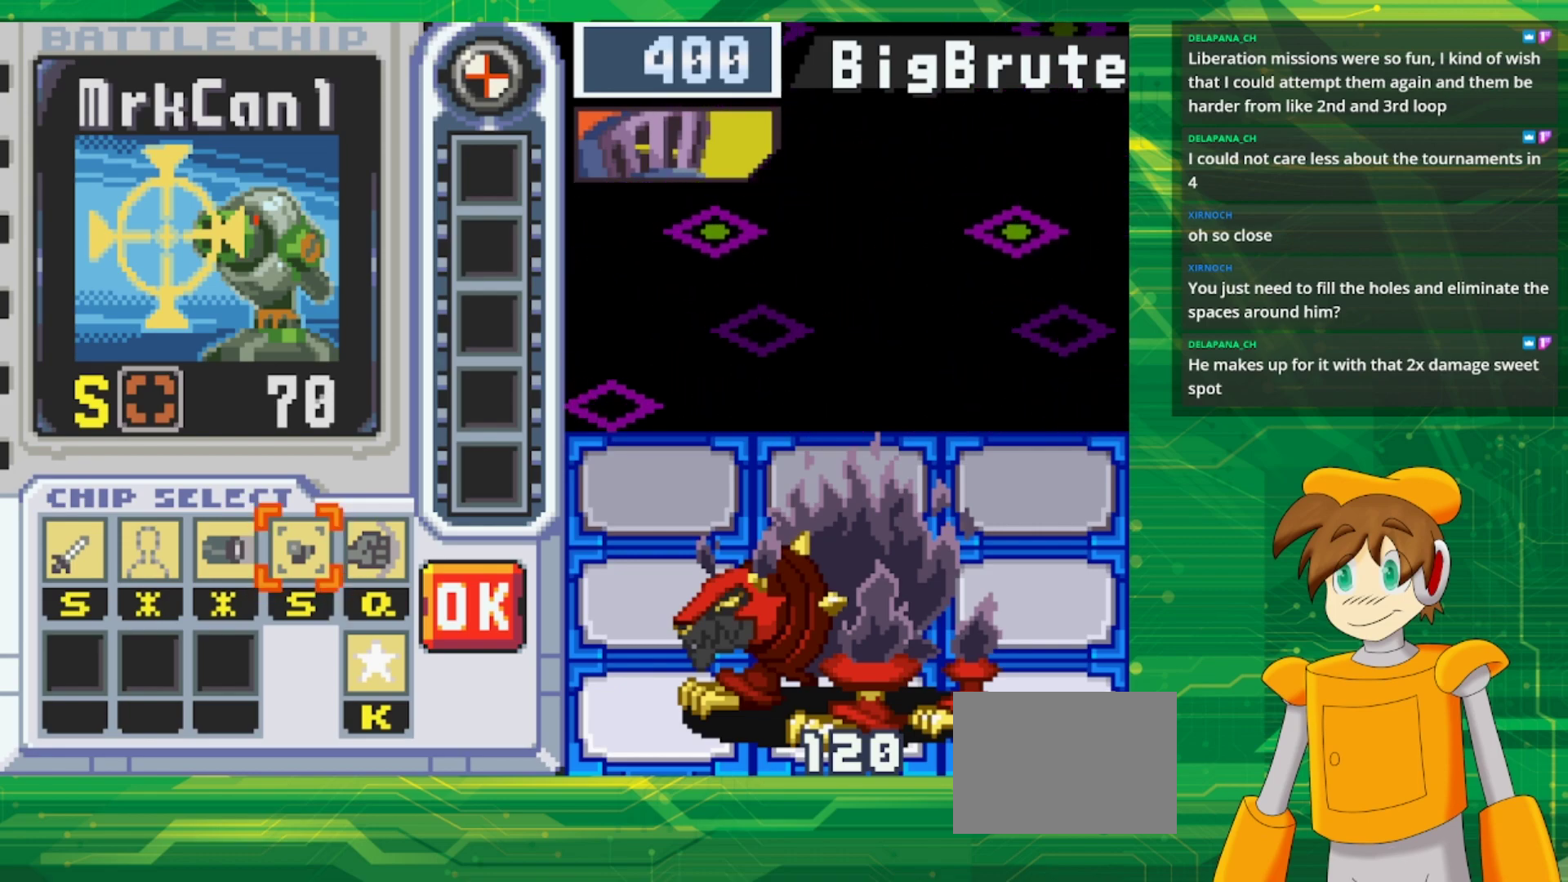
Gameplay with a controller (Nintendo layout); each line is a JSON object with the inputs held at the frame after it. "events" lists button and stick changes between this image and that frame as [ms after this image, input, new state], when the widget could be followed in between. Not read: L3 R3.
{"buttons": [], "events": [[367, "DPAD_RIGHT", "down"], [500, "DPAD_RIGHT", "up"]]}
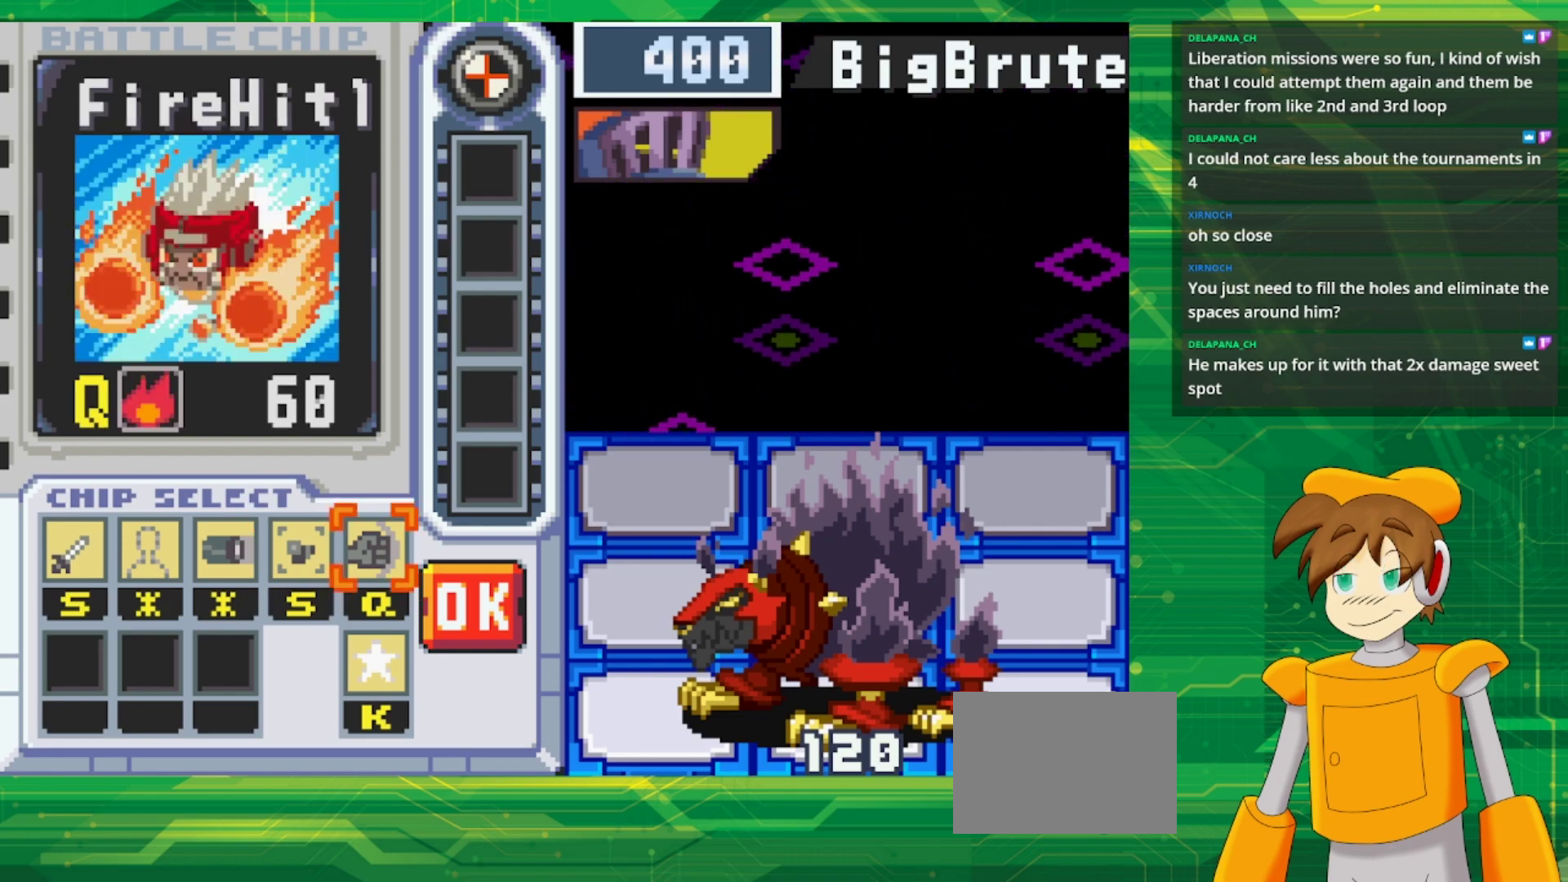
{"buttons": [], "events": [[167, "DPAD_DOWN", "down"], [300, "DPAD_DOWN", "up"]]}
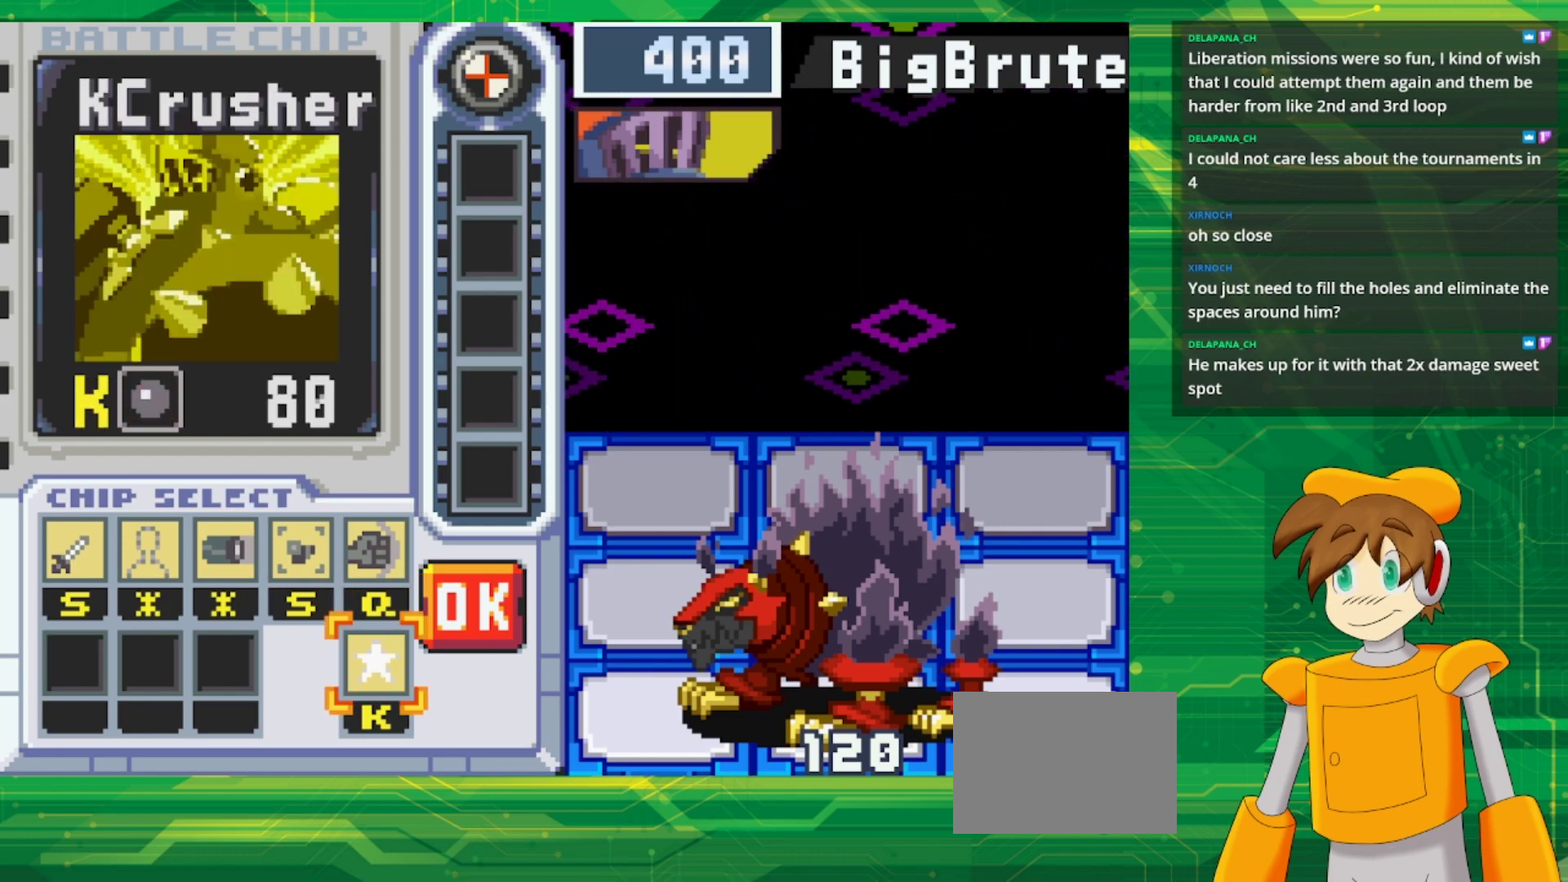
{"buttons": [], "events": []}
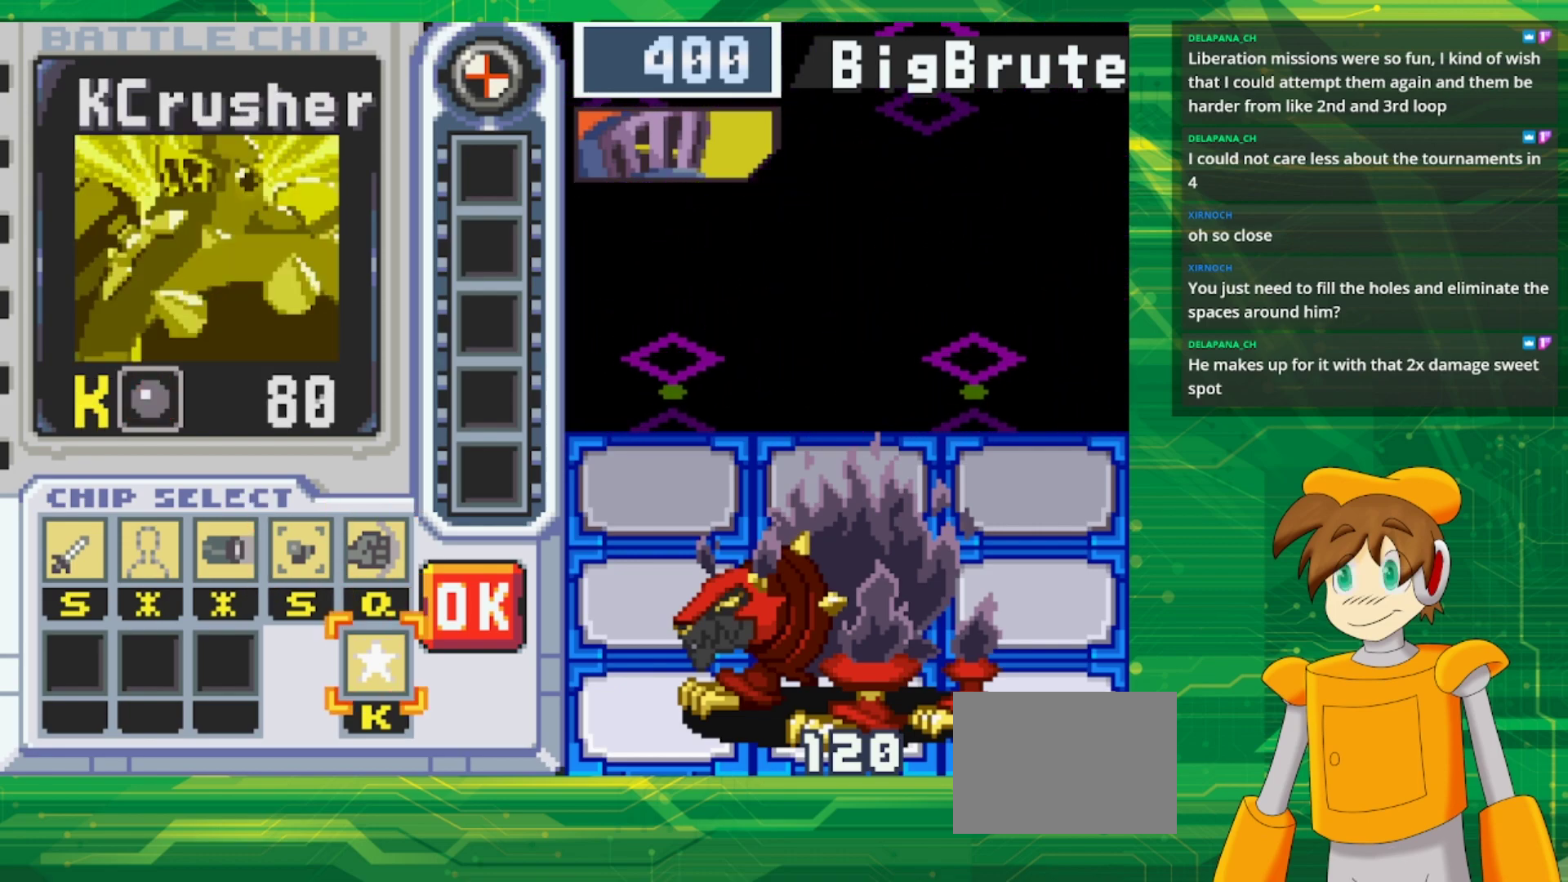
{"buttons": [], "events": [[383, "DPAD_UP", "down"], [500, "DPAD_UP", "up"]]}
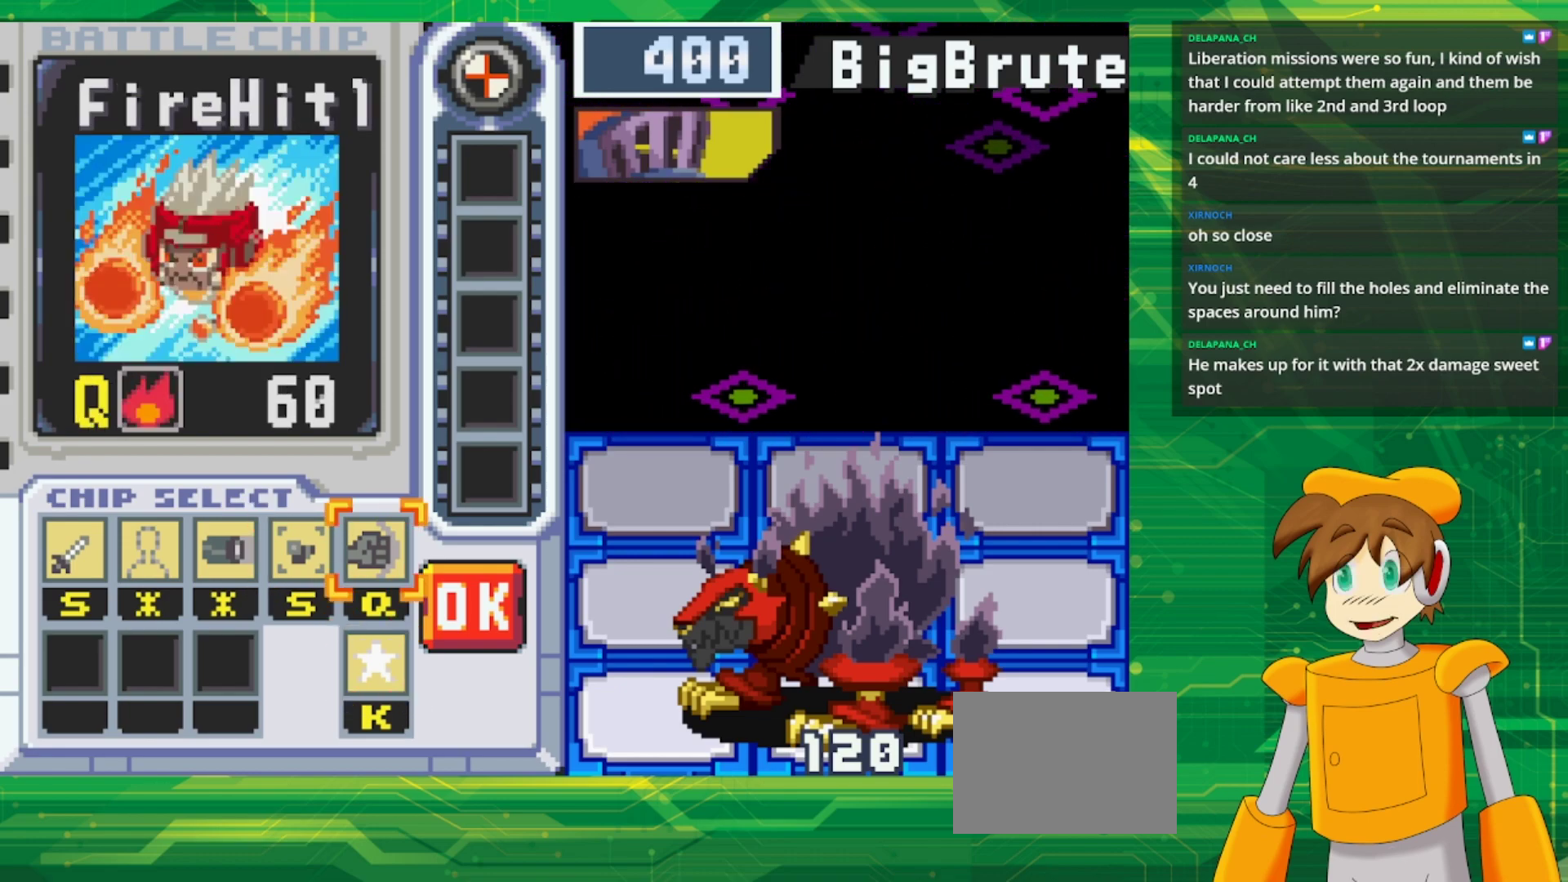
{"buttons": [], "events": [[233, "DPAD_LEFT", "down"], [350, "DPAD_LEFT", "up"]]}
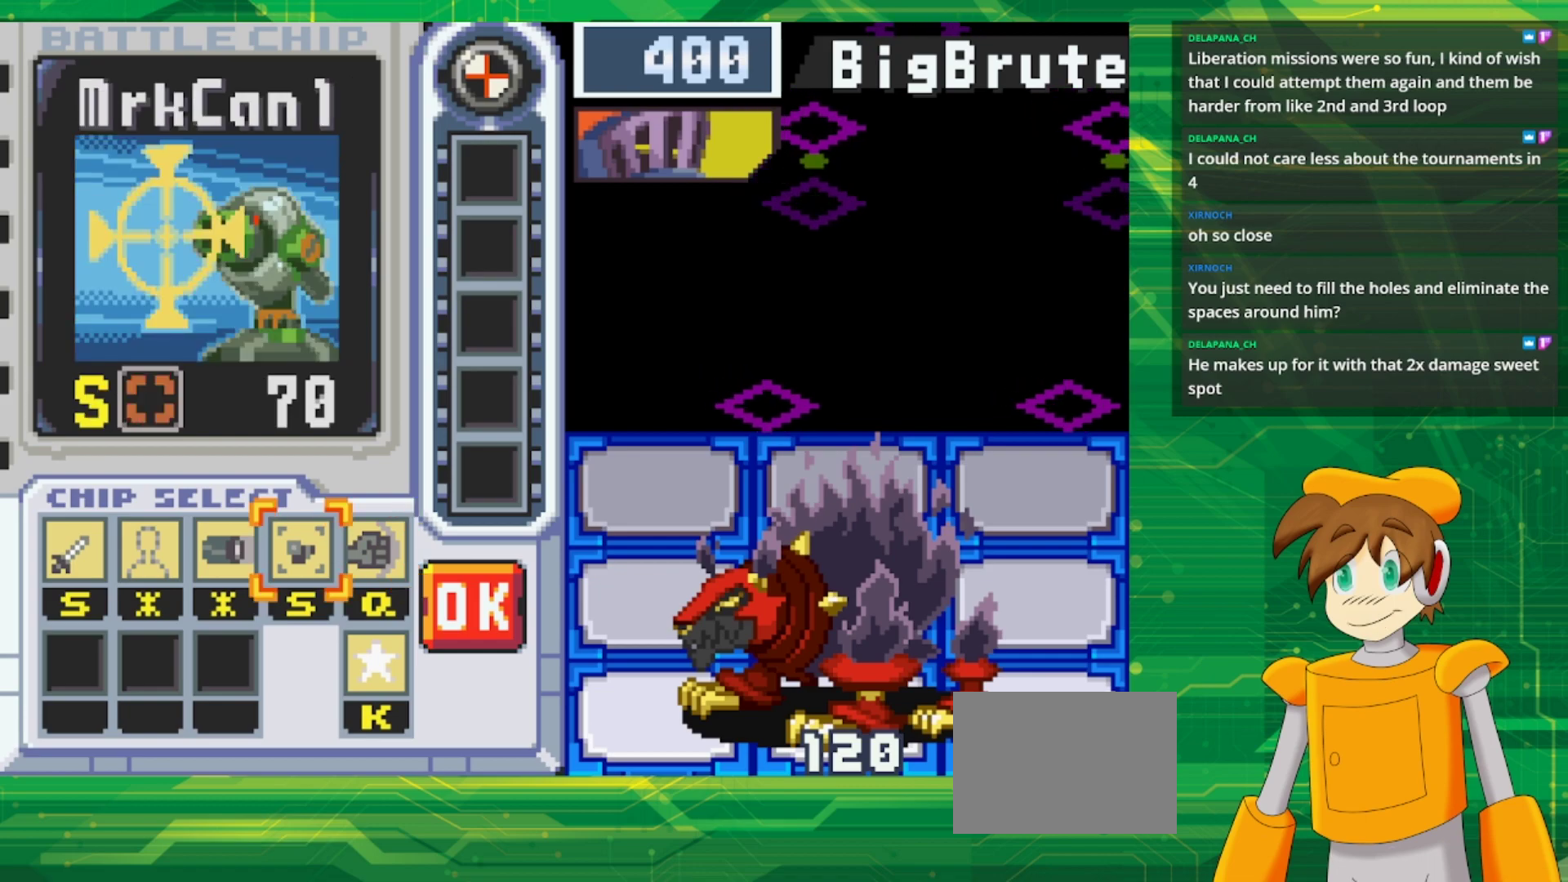
{"buttons": [], "events": []}
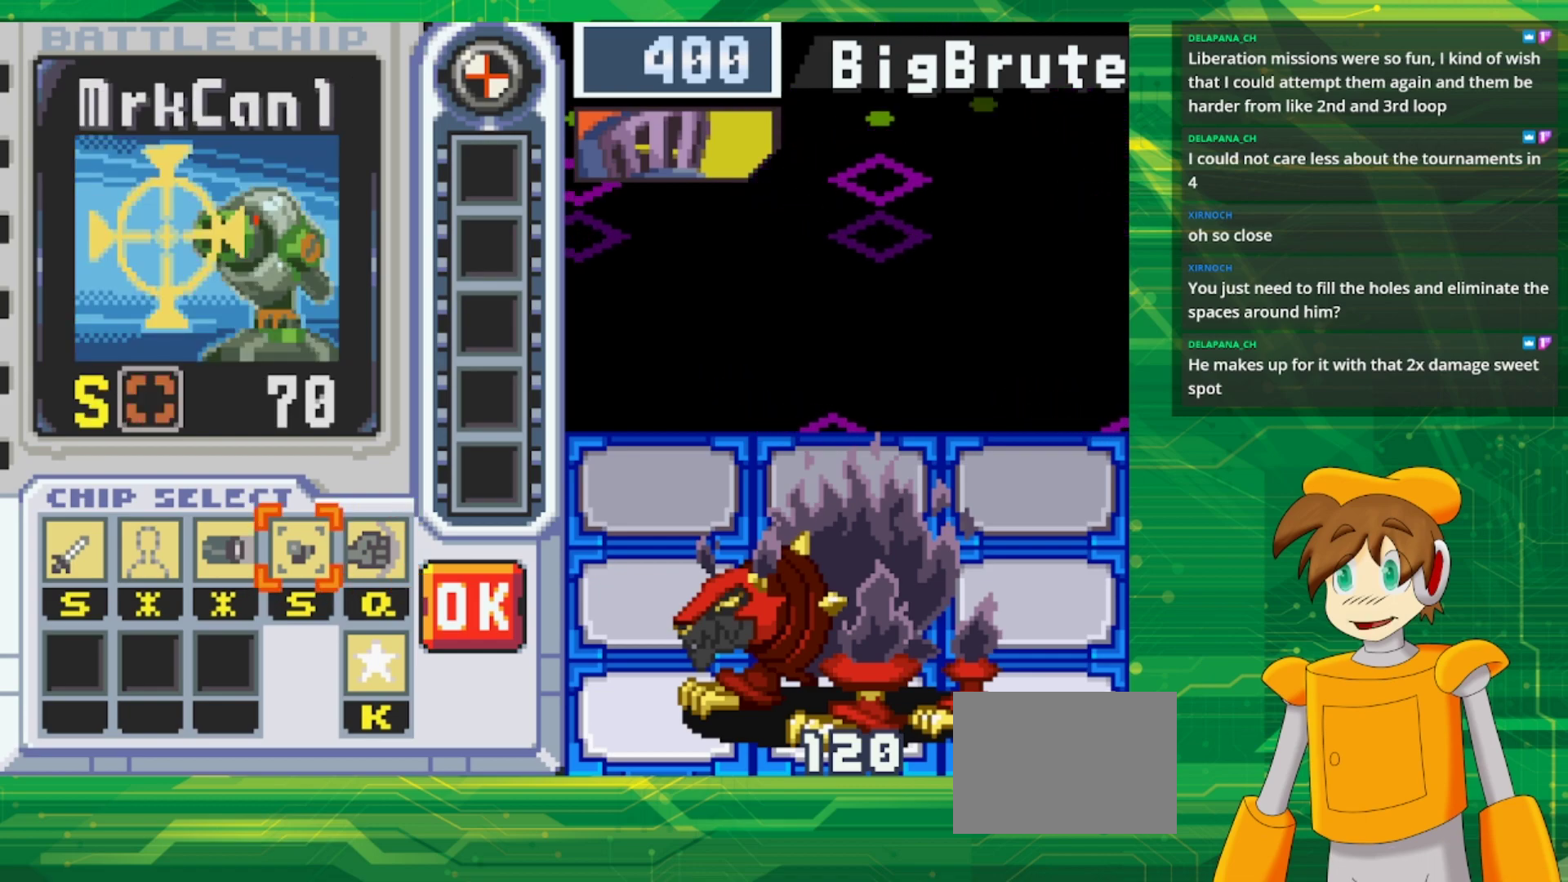
{"buttons": [], "events": []}
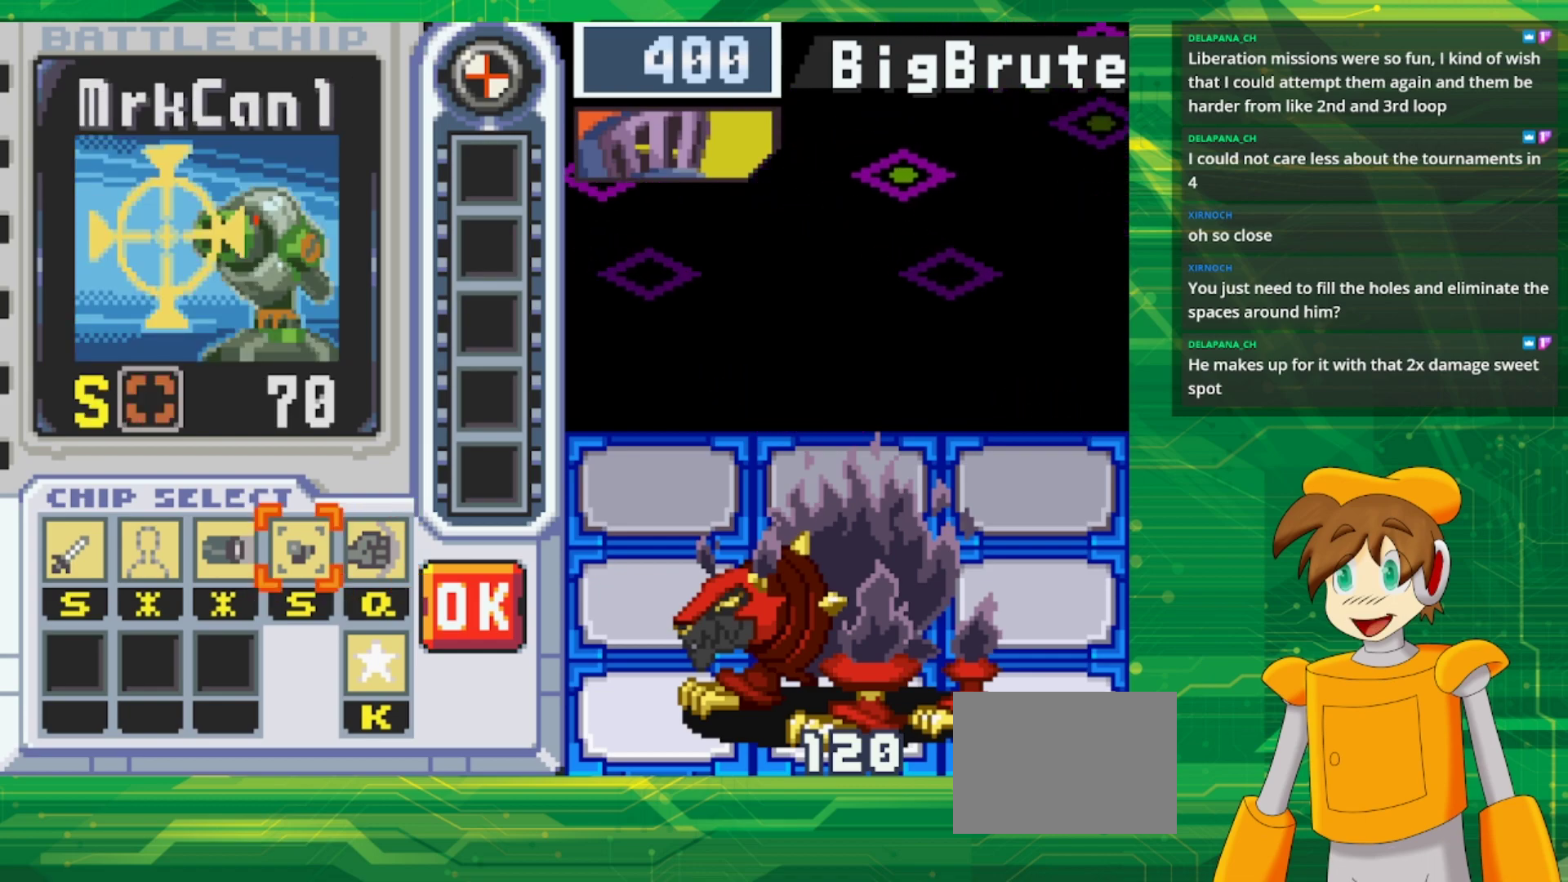
{"buttons": [], "events": []}
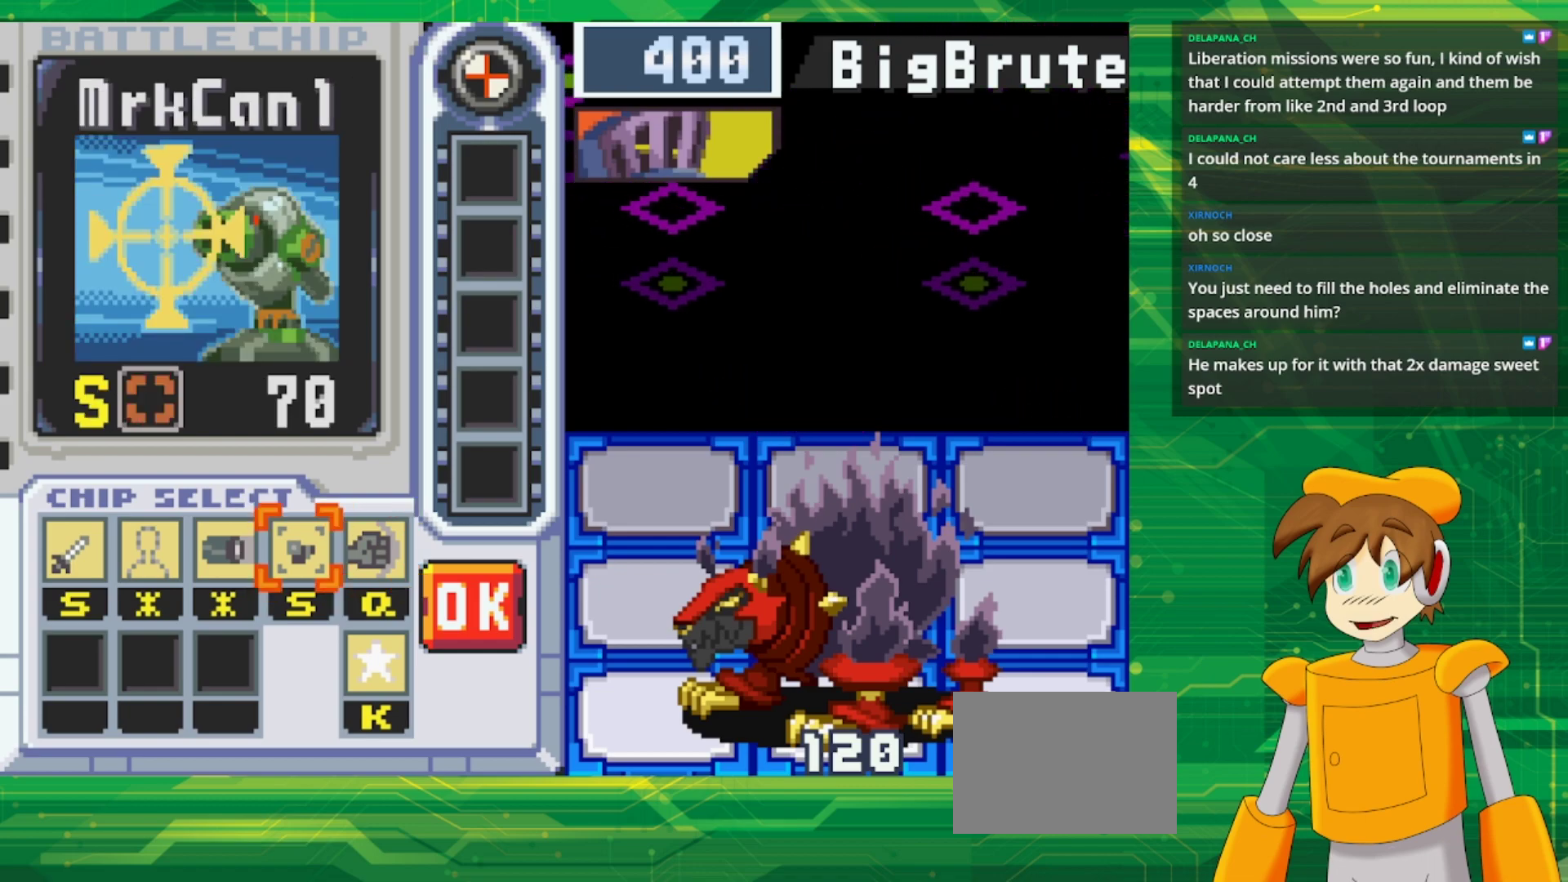
{"buttons": [], "events": []}
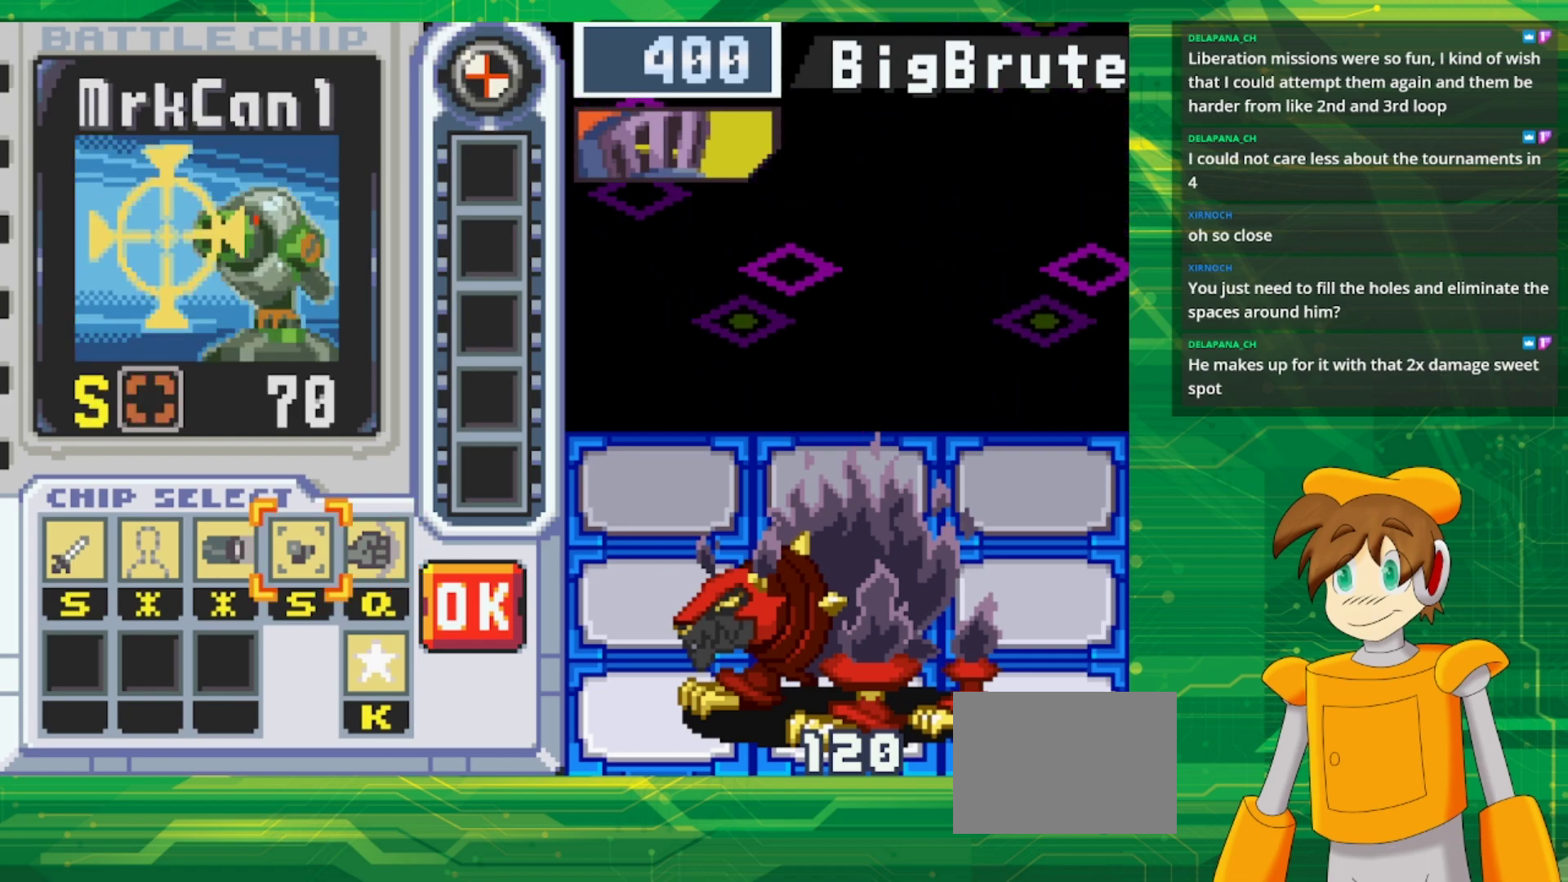
{"buttons": [], "events": [[33, "DPAD_LEFT", "down"], [83, "DPAD_LEFT", "up"], [200, "DPAD_LEFT", "down"], [333, "DPAD_LEFT", "up"]]}
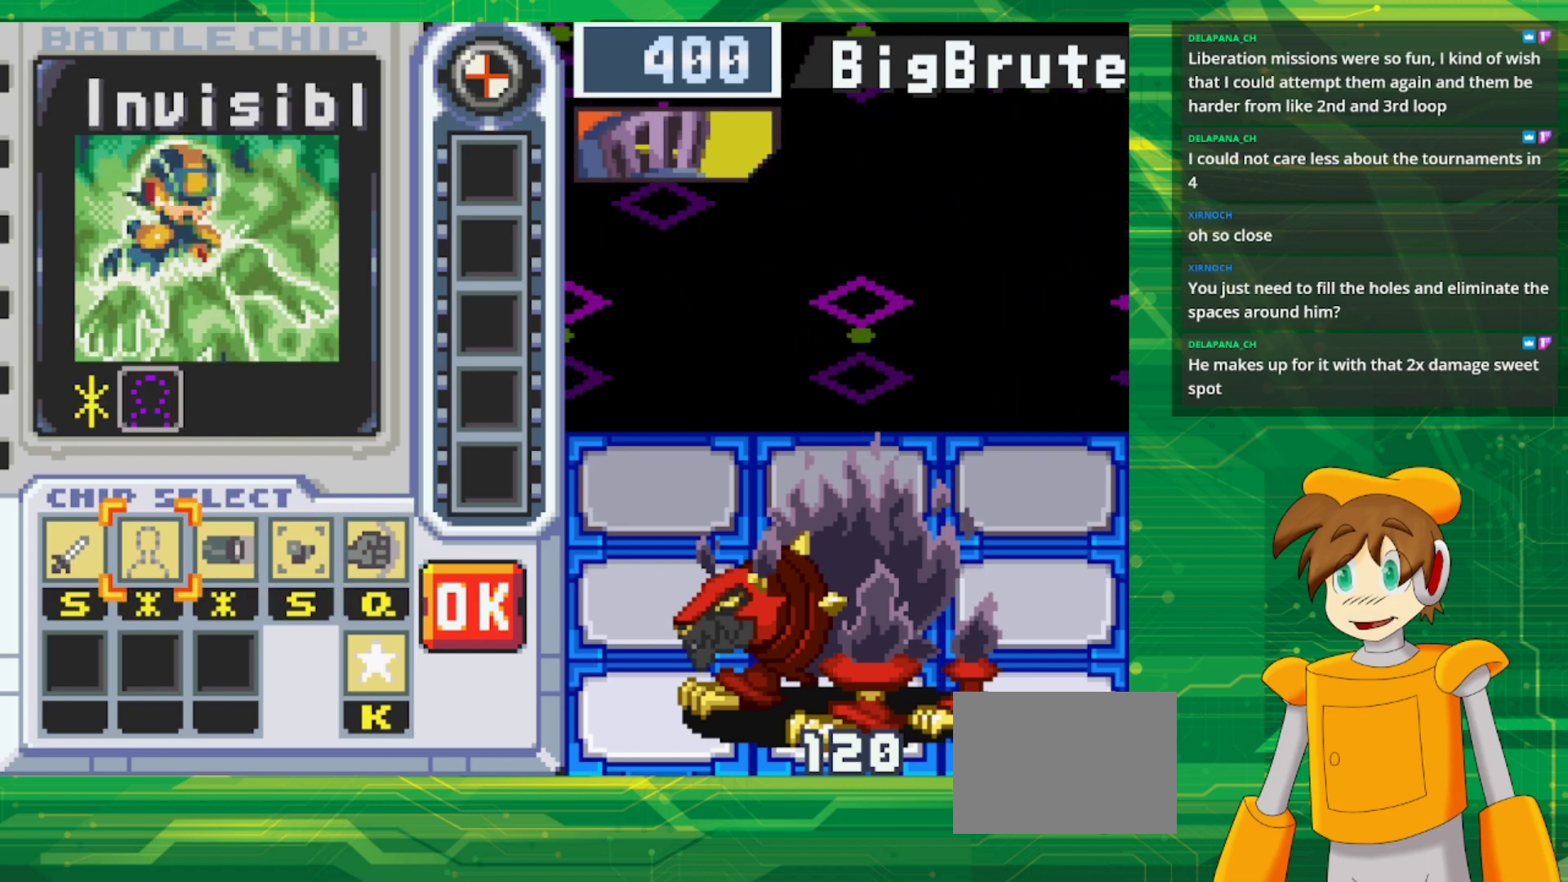
{"buttons": [], "events": []}
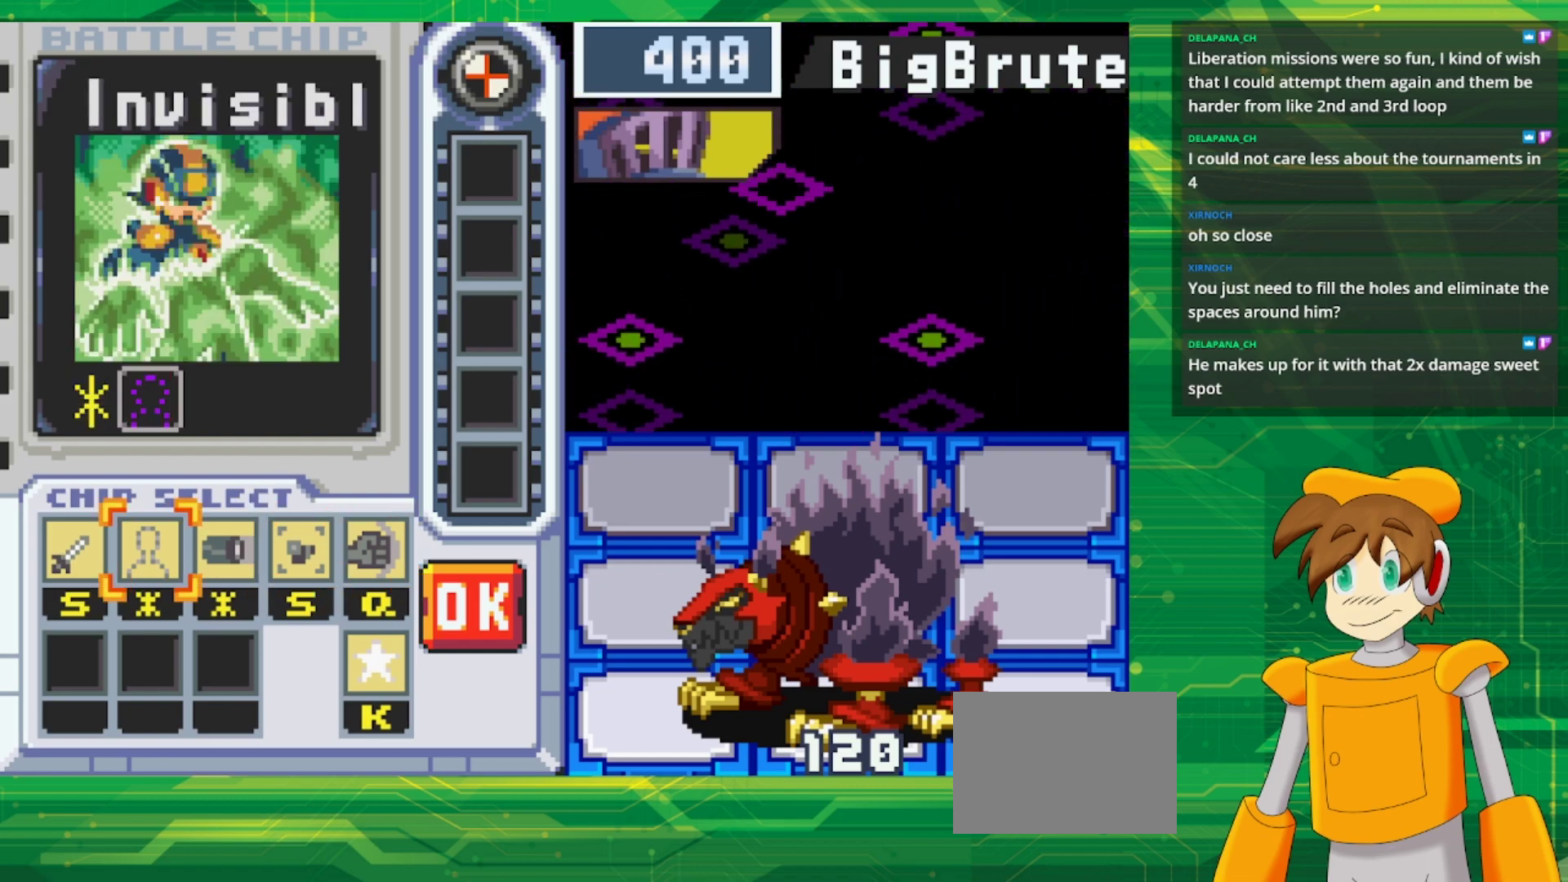
{"buttons": ["A"], "events": [[400, "A", "down"]]}
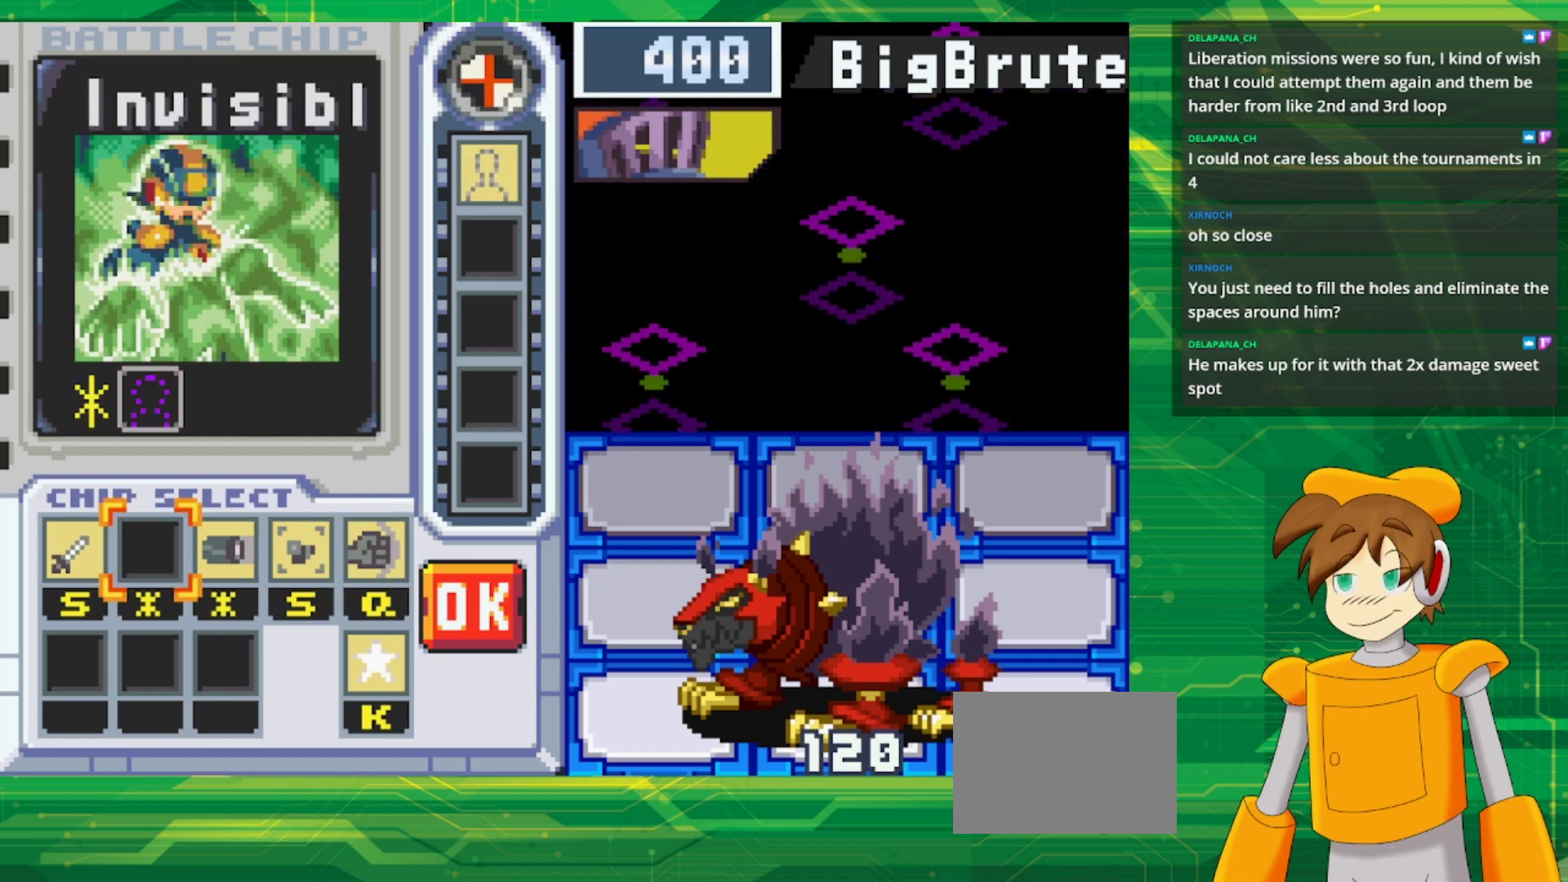
{"buttons": [], "events": [[17, "A", "up"], [83, "DPAD_RIGHT", "down"], [150, "DPAD_RIGHT", "up"], [233, "DPAD_RIGHT", "down"], [367, "DPAD_RIGHT", "up"]]}
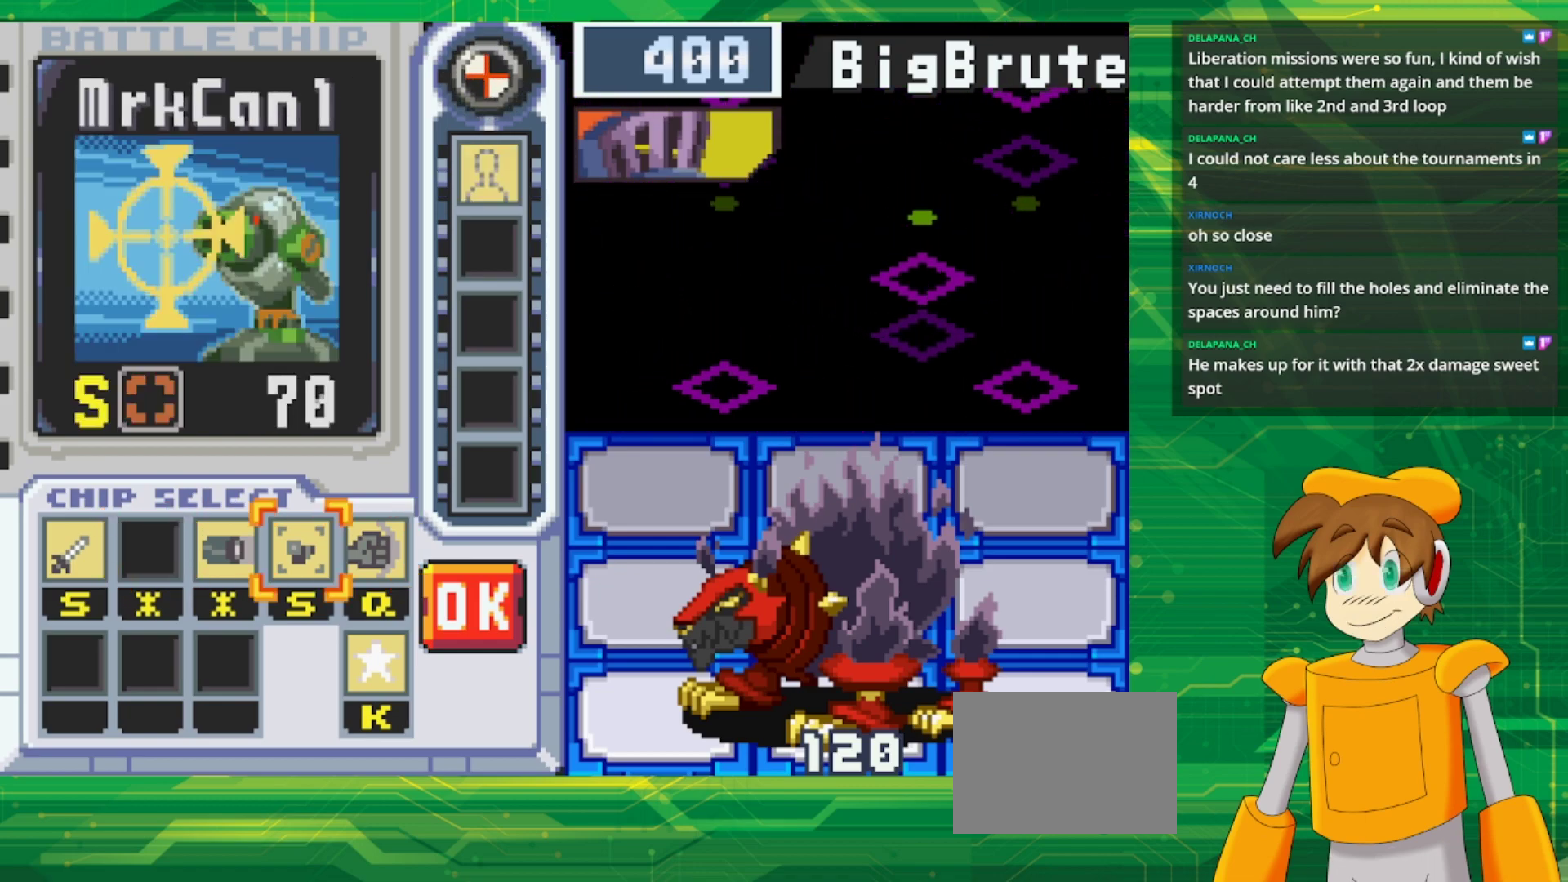
{"buttons": ["A"], "events": [[500, "A", "down"]]}
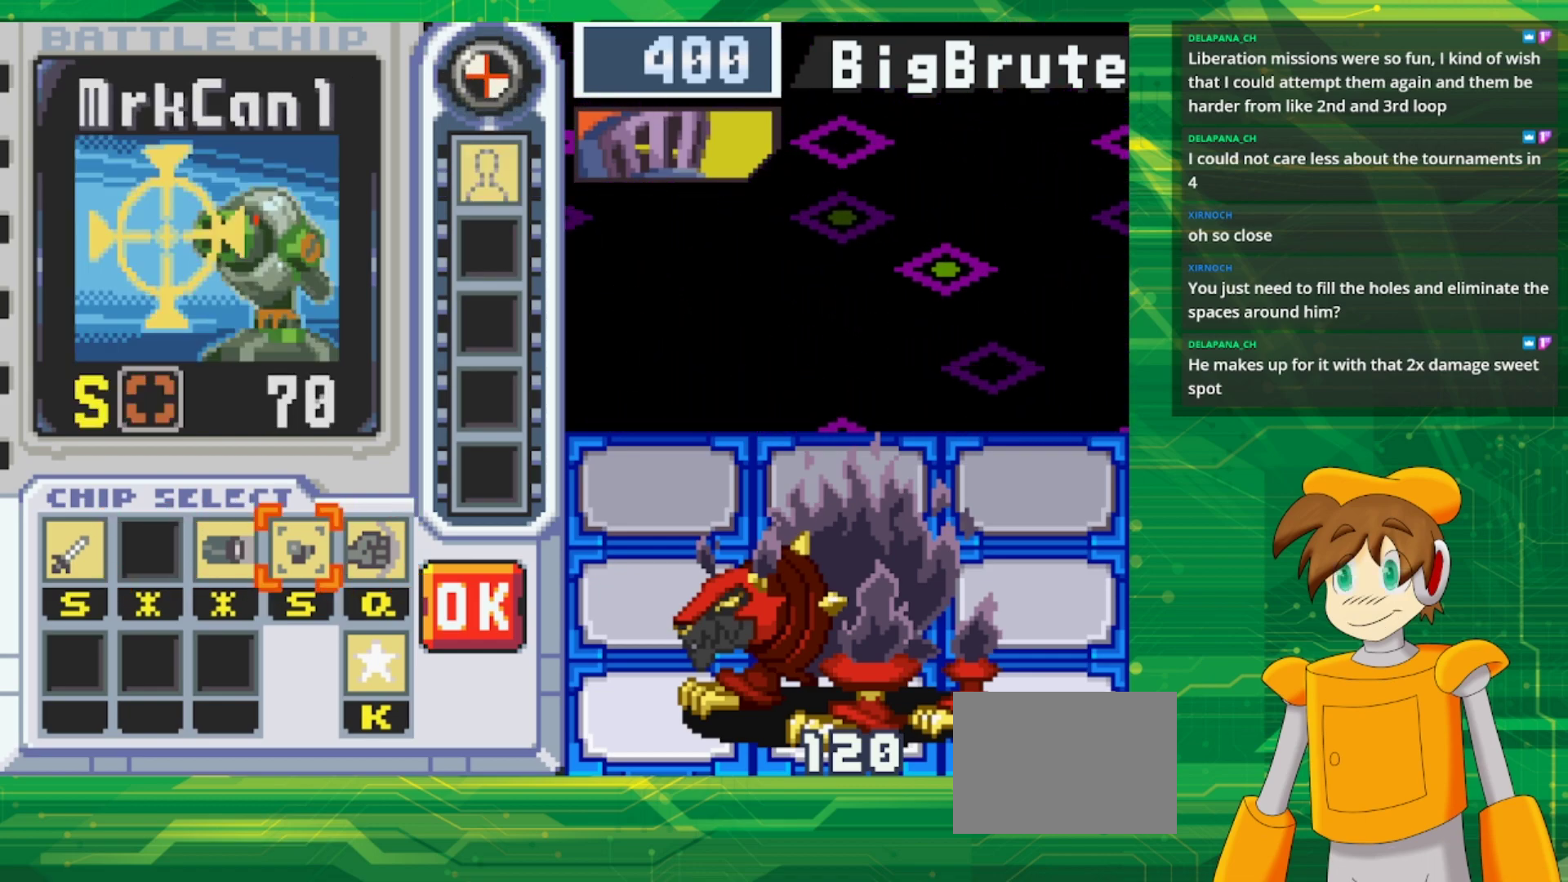
{"buttons": ["DPAD_LEFT"], "events": [[117, "A", "up"], [117, "DPAD_LEFT", "down"], [233, "DPAD_LEFT", "up"], [317, "DPAD_LEFT", "down"], [417, "DPAD_LEFT", "up"], [467, "DPAD_LEFT", "down"]]}
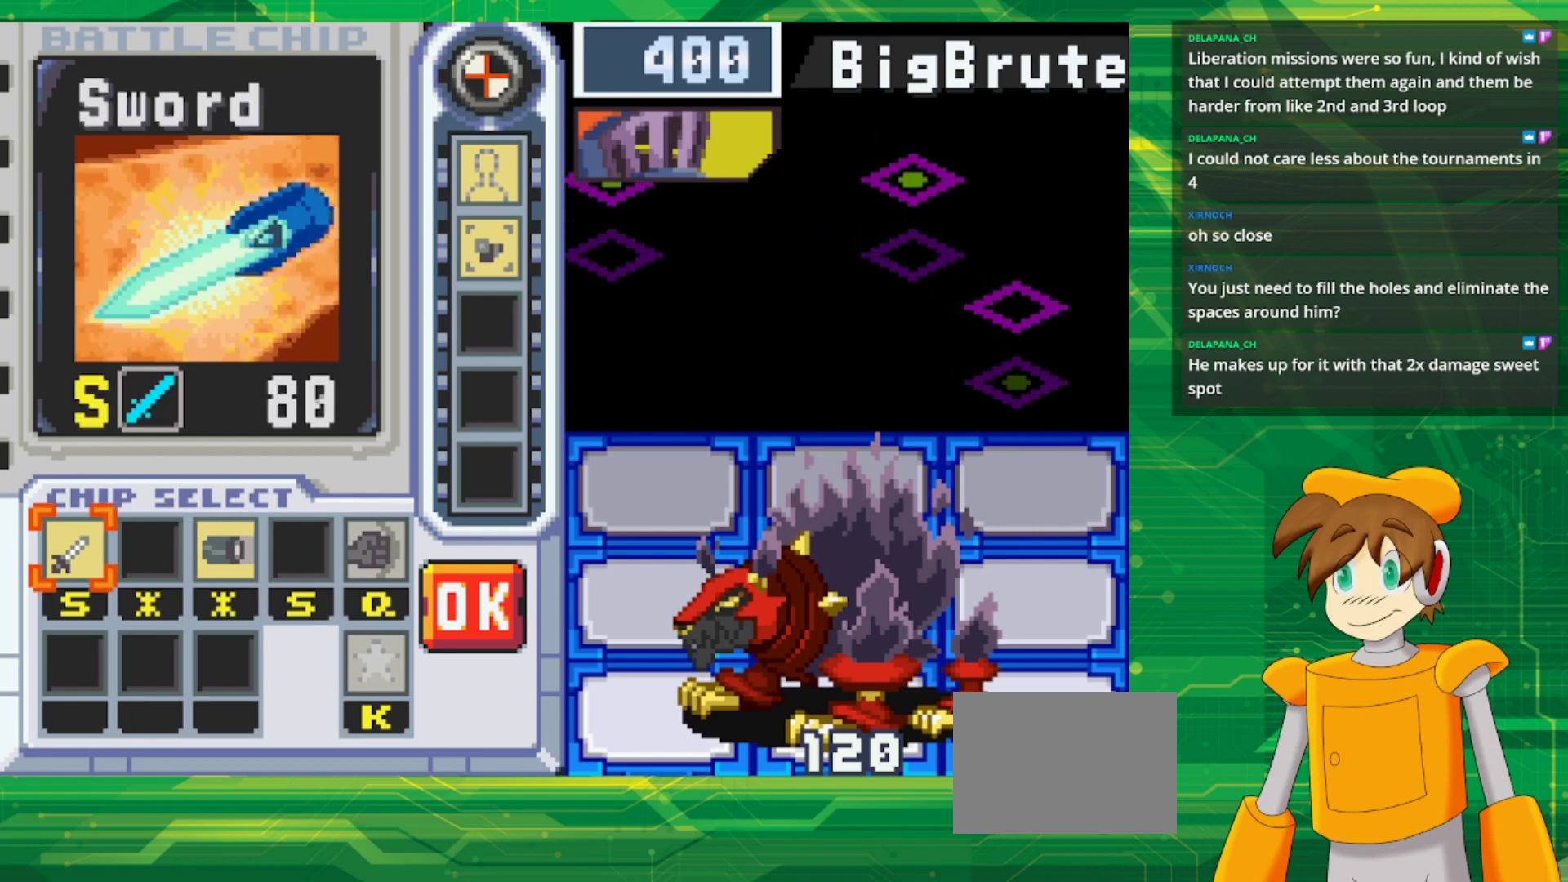
{"buttons": ["DPAD_RIGHT"], "events": [[100, "A", "down"], [100, "DPAD_LEFT", "up"], [217, "DPAD_RIGHT", "down"], [233, "A", "up"], [317, "DPAD_RIGHT", "up"], [383, "DPAD_RIGHT", "down"]]}
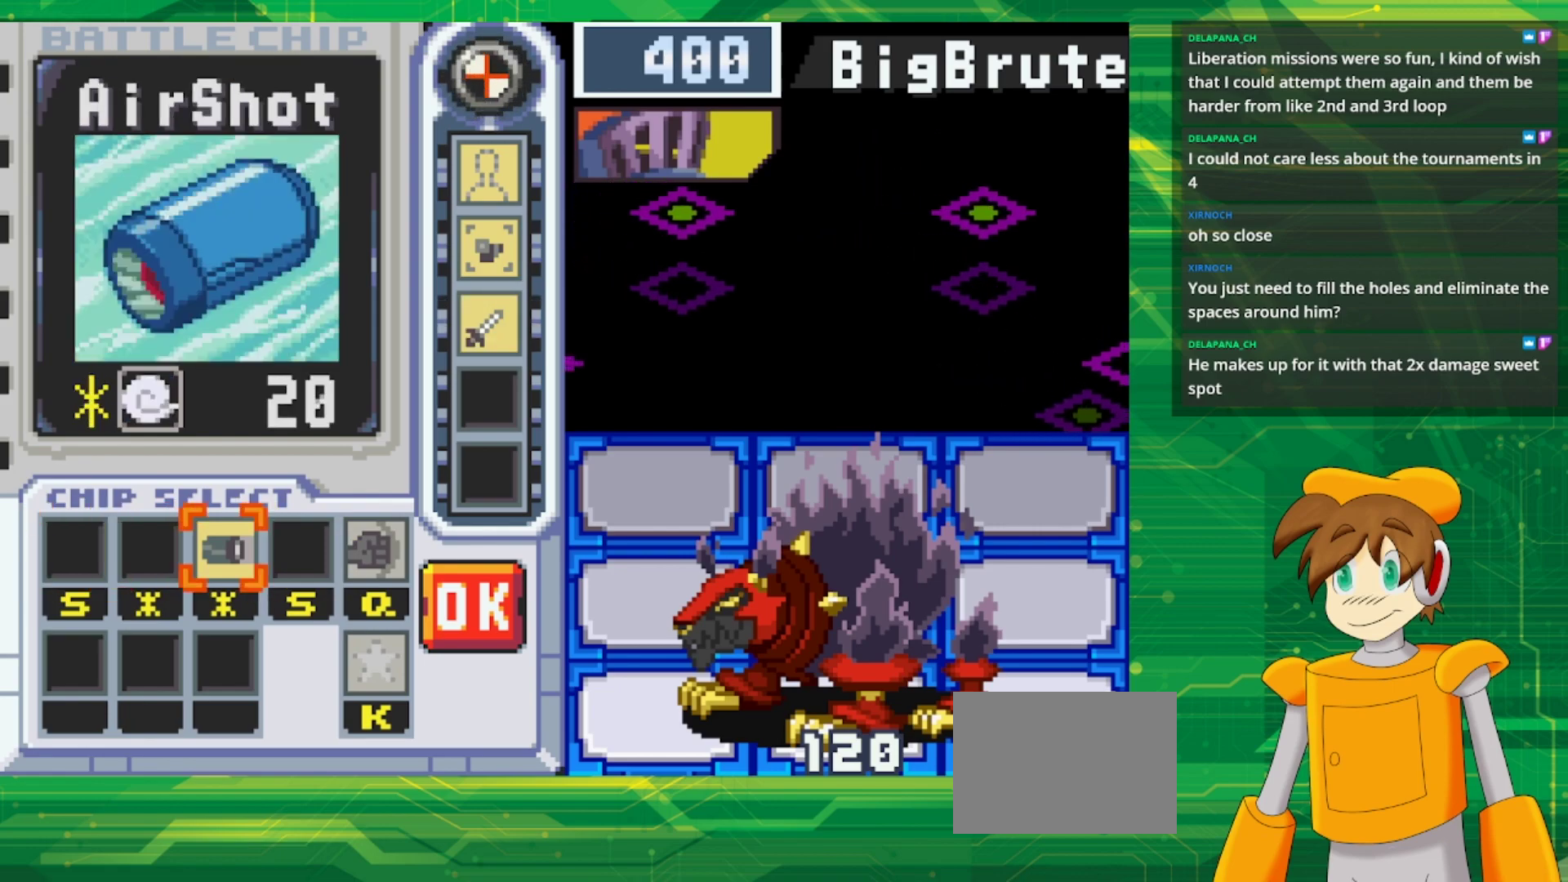
{"buttons": ["DPAD_RIGHT"], "events": [[17, "DPAD_RIGHT", "up"], [50, "A", "down"], [233, "A", "up"], [300, "DPAD_RIGHT", "down"], [383, "DPAD_RIGHT", "up"], [483, "DPAD_RIGHT", "down"]]}
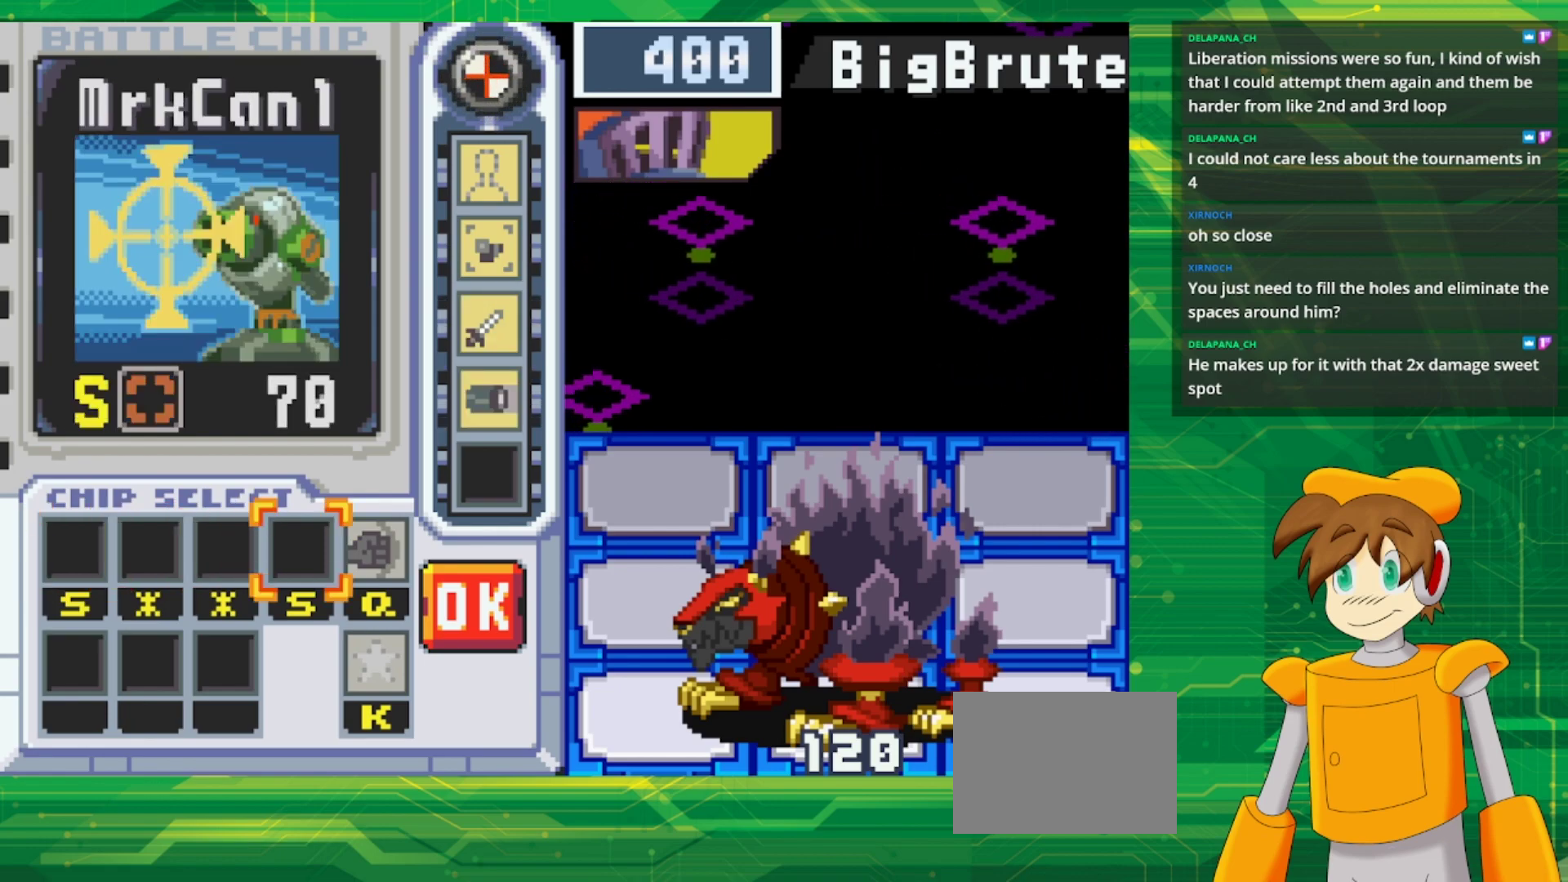
{"buttons": ["A"], "events": [[83, "DPAD_RIGHT", "up"], [150, "DPAD_RIGHT", "down"], [317, "DPAD_RIGHT", "up"], [367, "A", "down"]]}
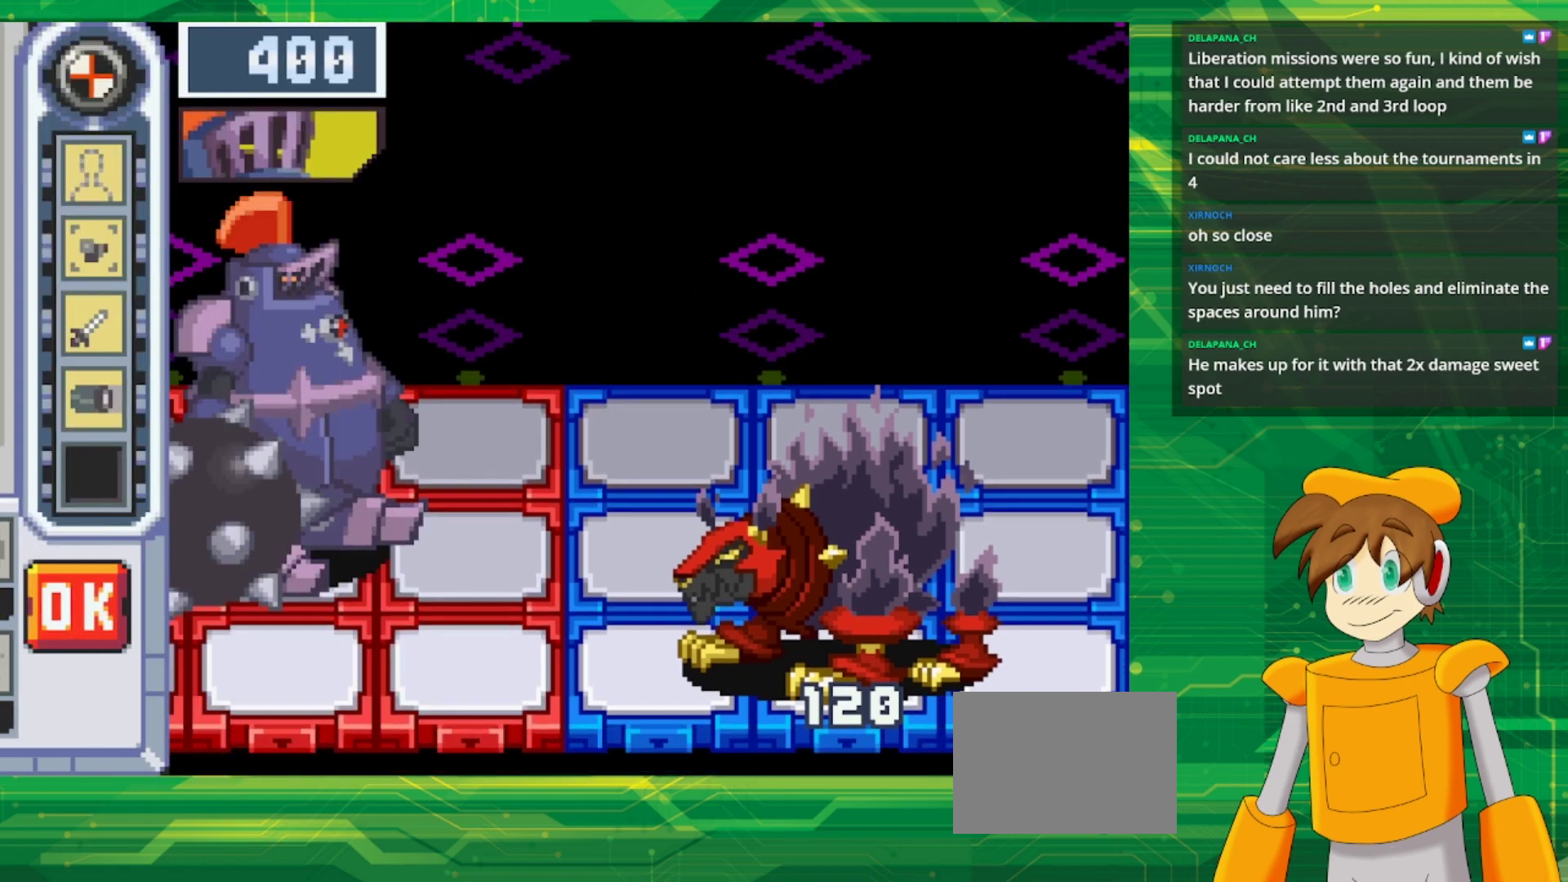
{"buttons": [], "events": [[33, "A", "up"]]}